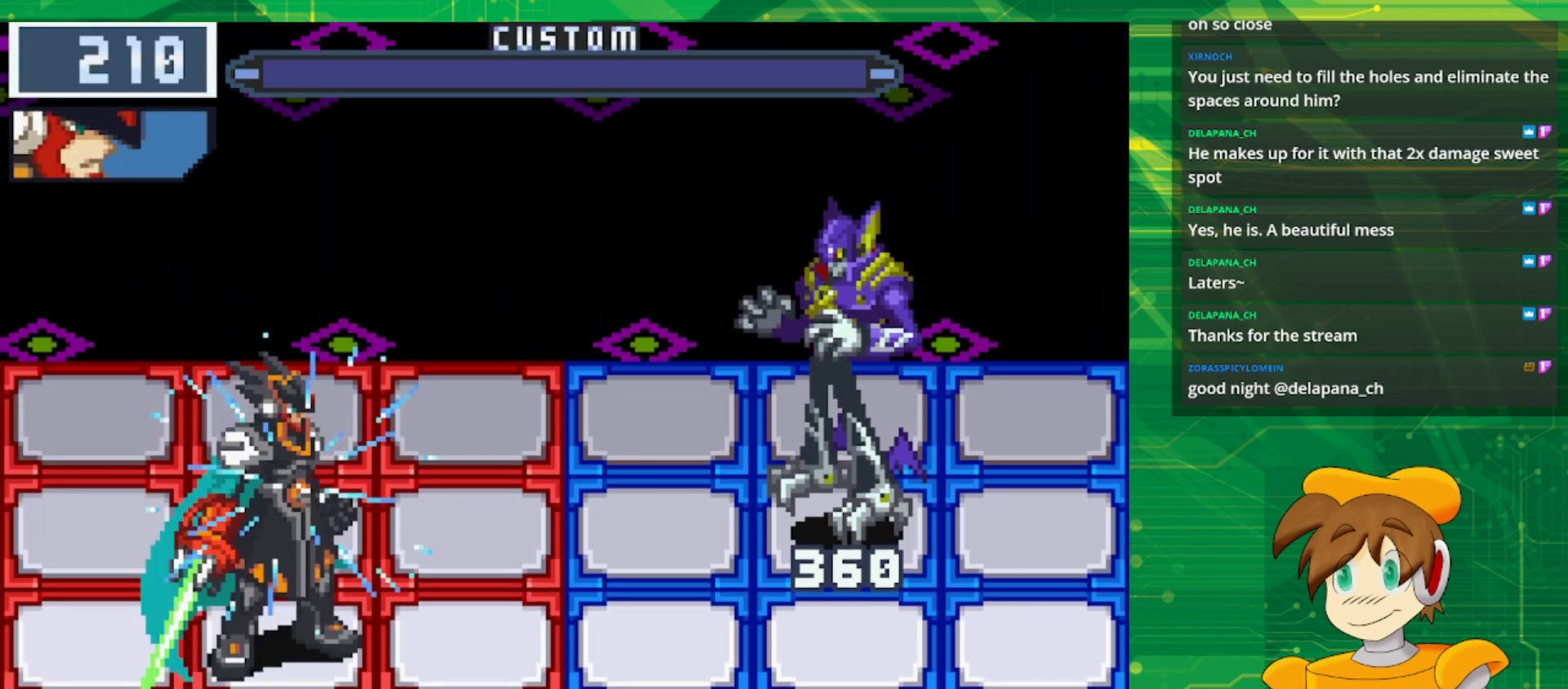
Gameplay with a controller (Nintendo layout); each line is a JSON object with the inputs held at the frame after it. "events" lists button and stick changes between this image and that frame as [ms after this image, input, new state], when the widget could be followed in between. Not read: L3 R3.
{"buttons": [], "events": []}
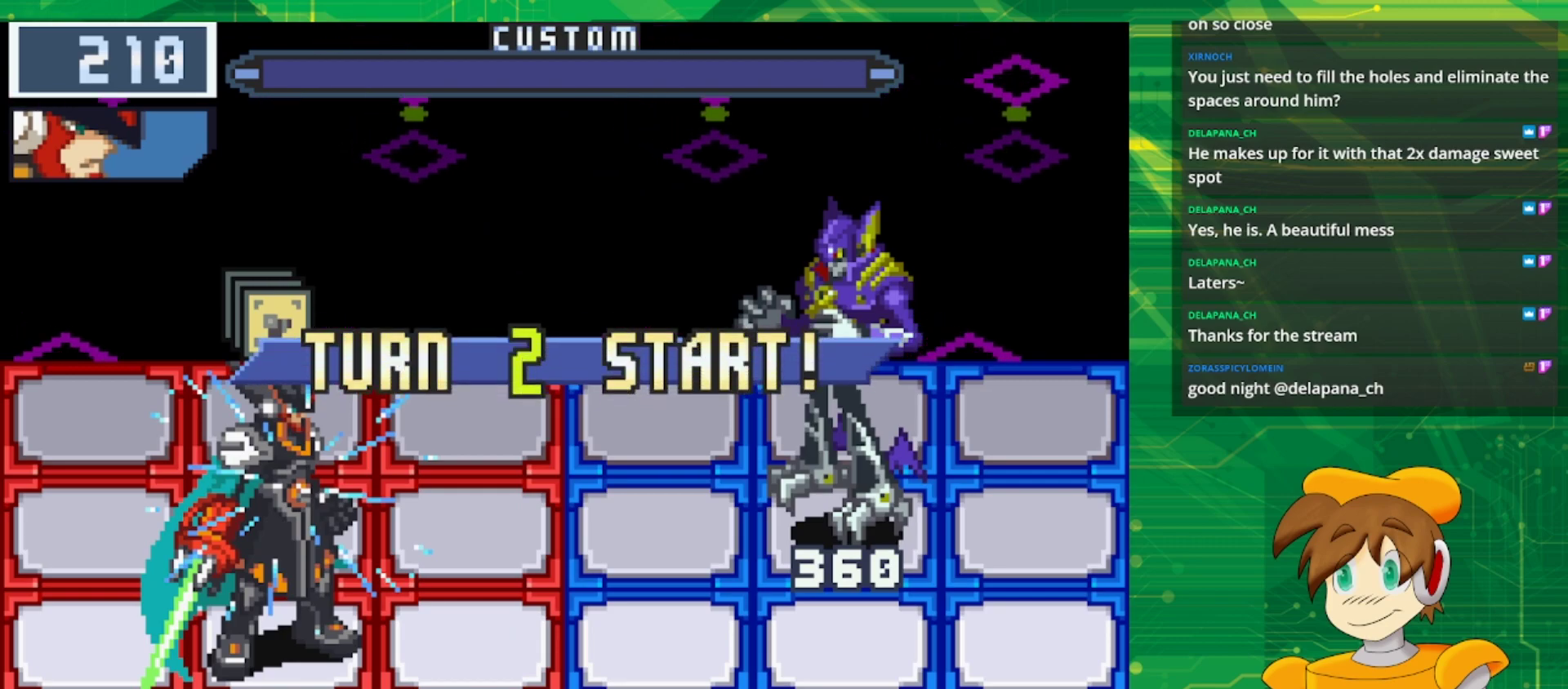
{"buttons": [], "events": []}
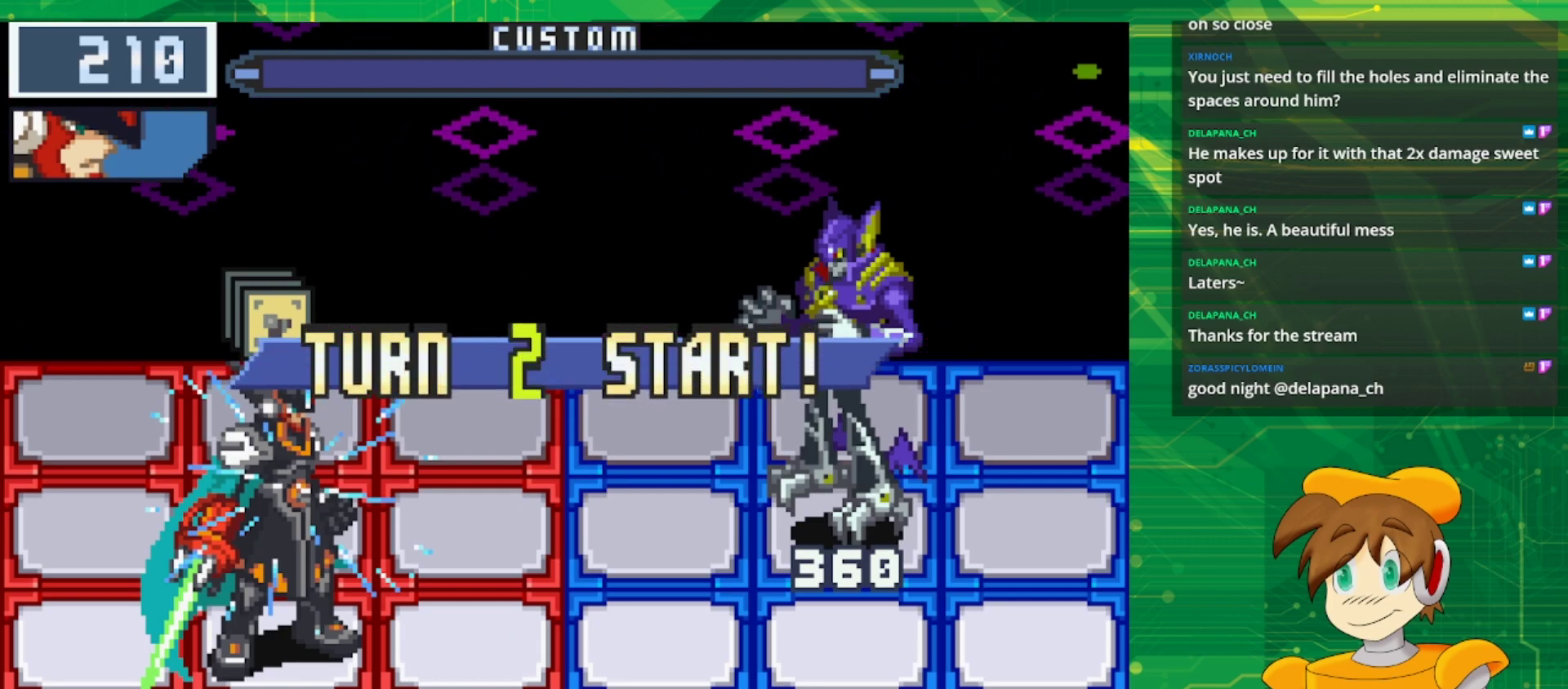
{"buttons": [], "events": [[217, "DPAD_UP", "down"], [367, "DPAD_UP", "up"]]}
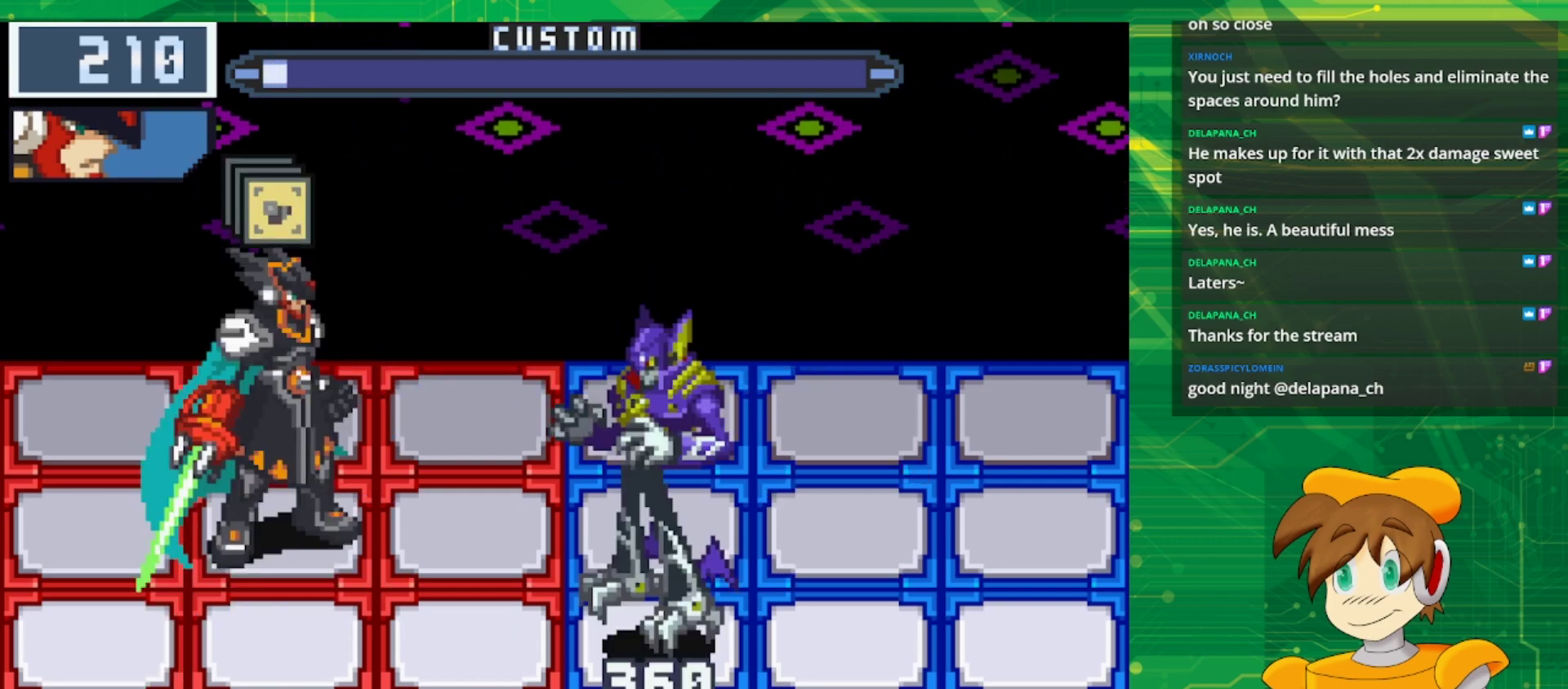
{"buttons": ["A"], "events": [[183, "A", "down"]]}
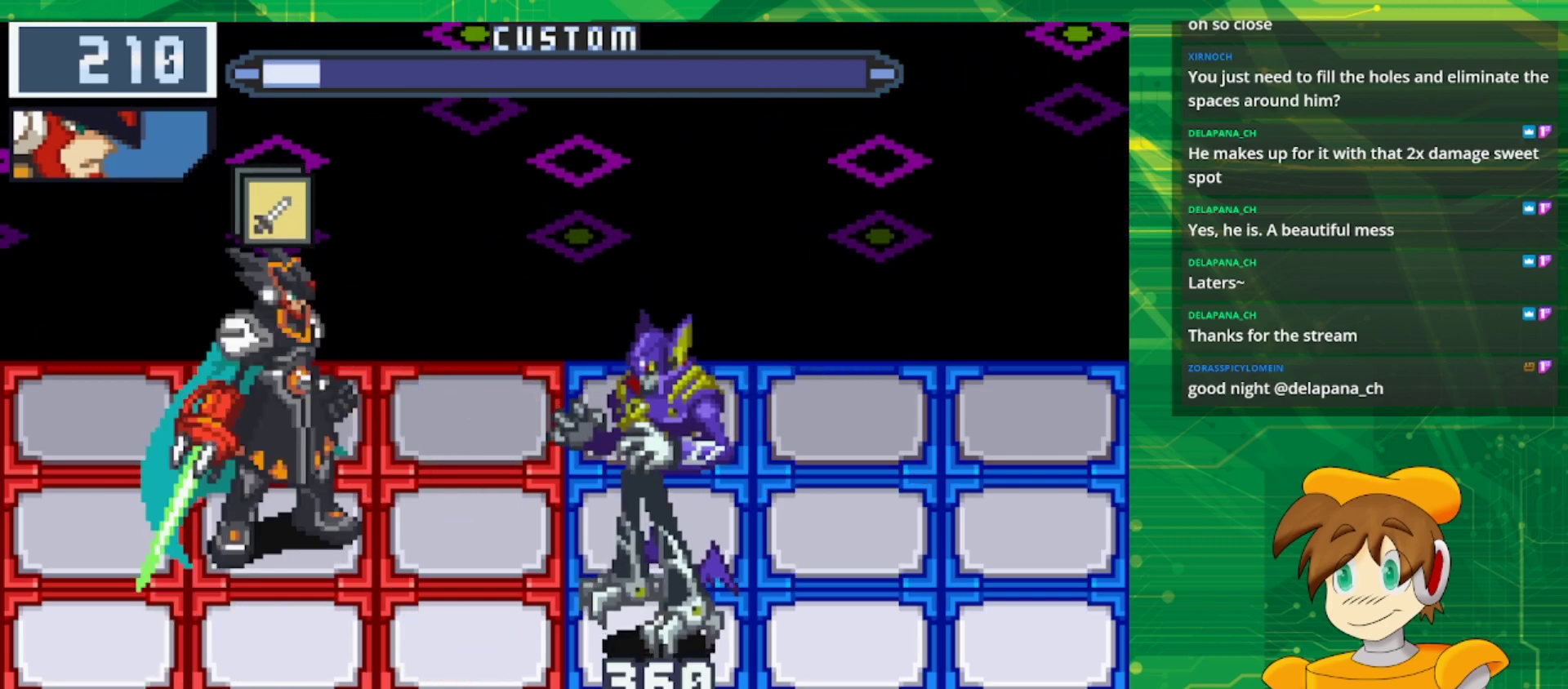
{"buttons": [], "events": [[450, "A", "up"]]}
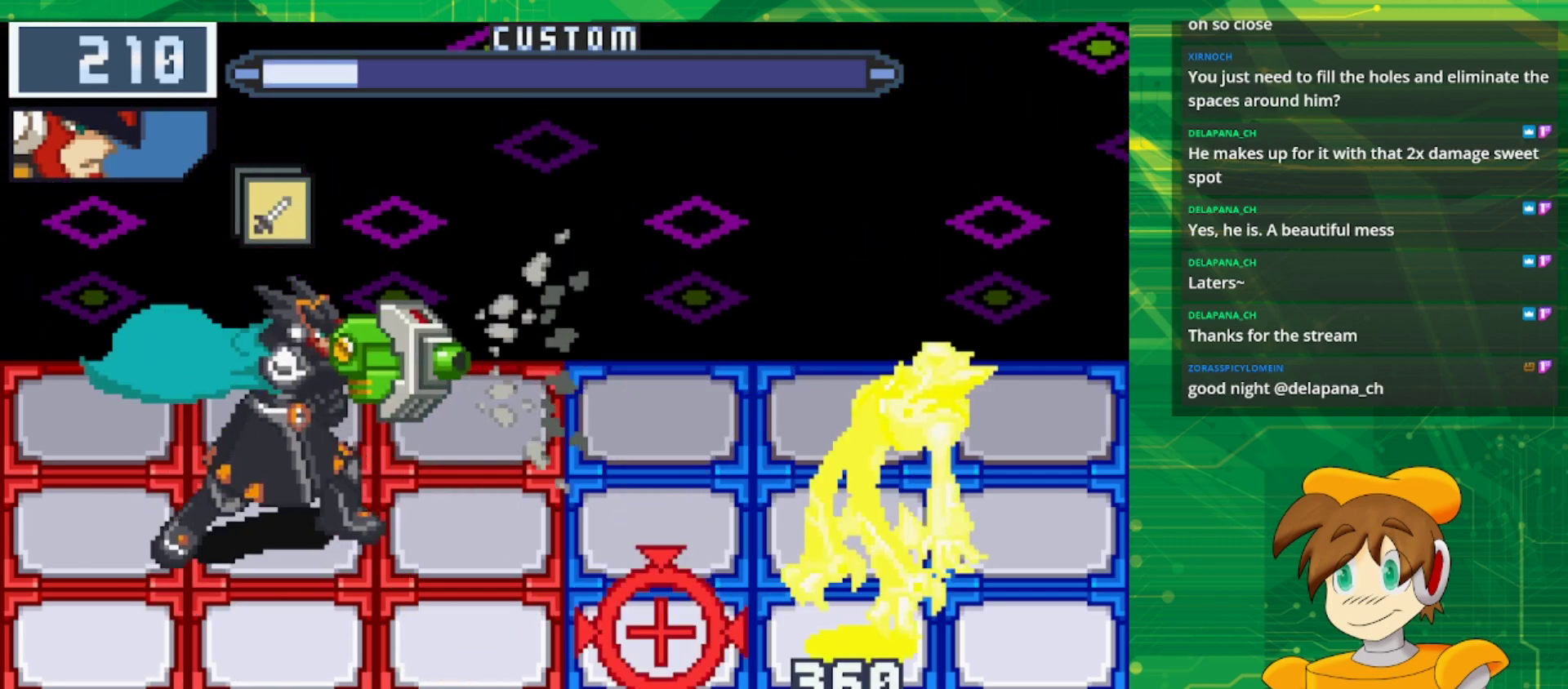
{"buttons": ["DPAD_RIGHT"], "events": [[450, "DPAD_RIGHT", "down"]]}
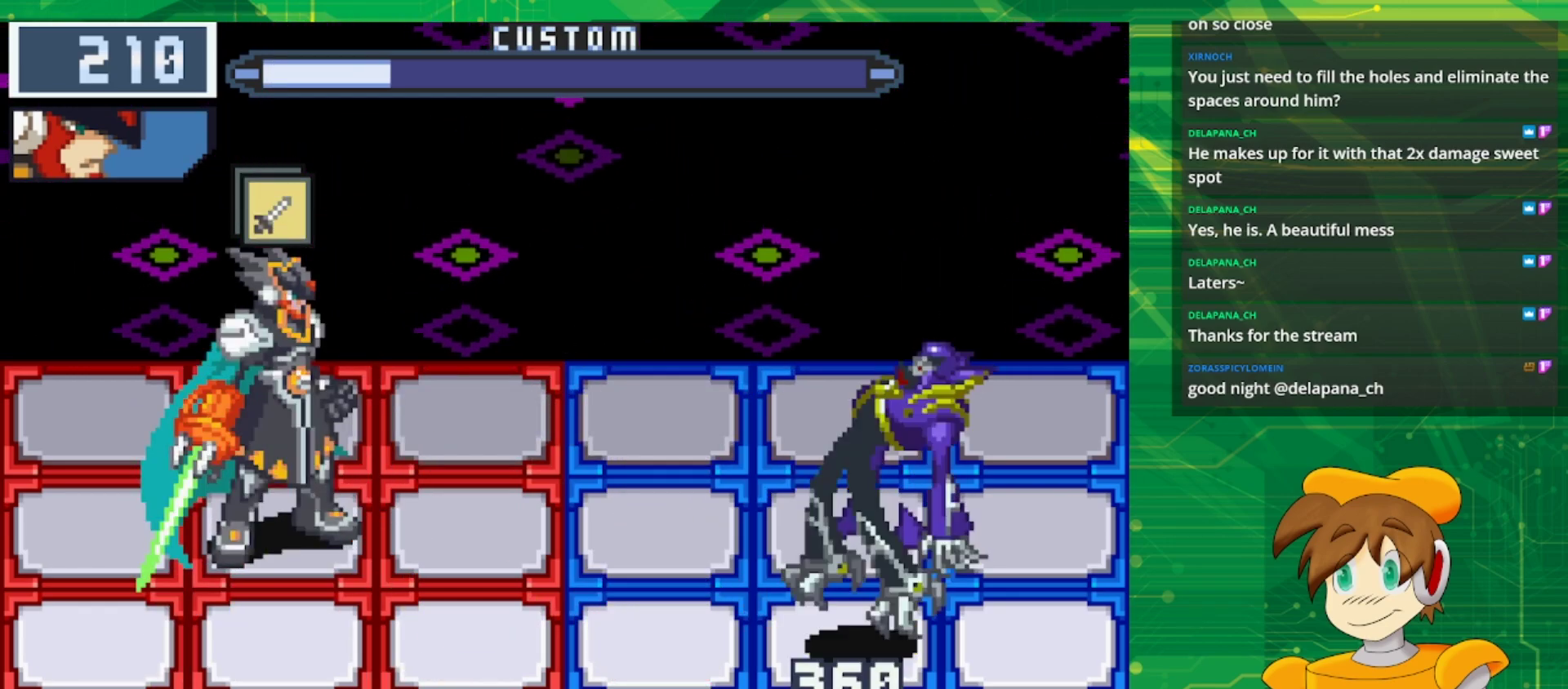
{"buttons": ["B"], "events": [[100, "DPAD_RIGHT", "up"], [167, "B", "down"]]}
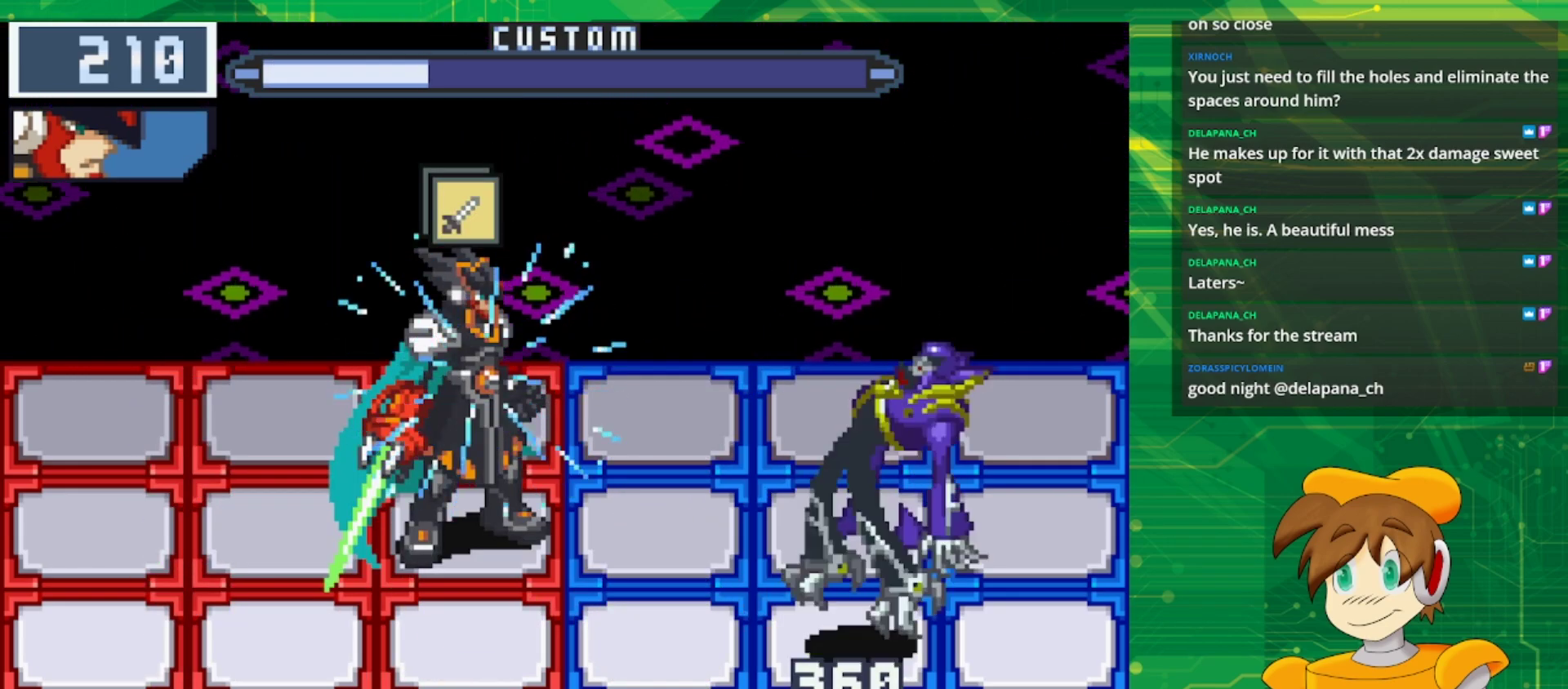
{"buttons": ["B"], "events": [[367, "DPAD_LEFT", "down"], [483, "DPAD_LEFT", "up"]]}
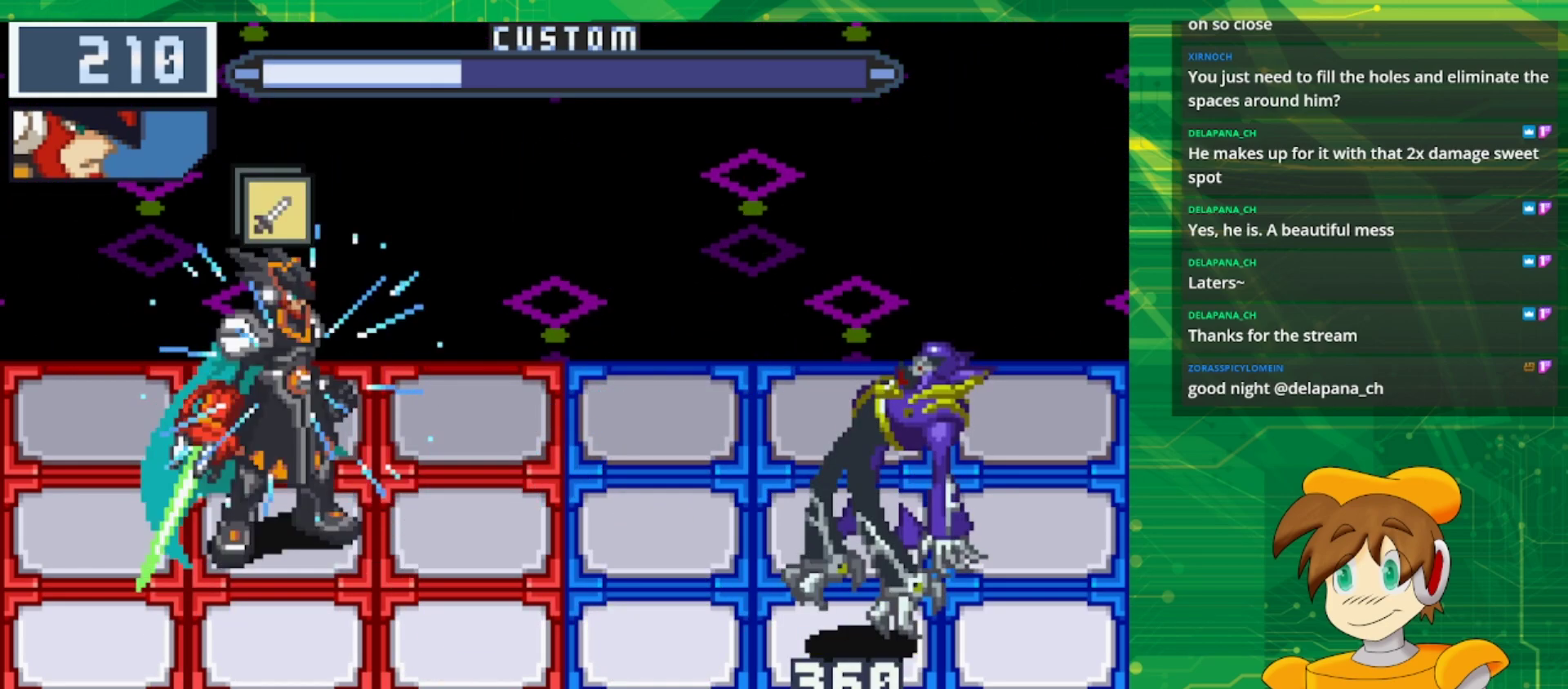
{"buttons": ["B"], "events": []}
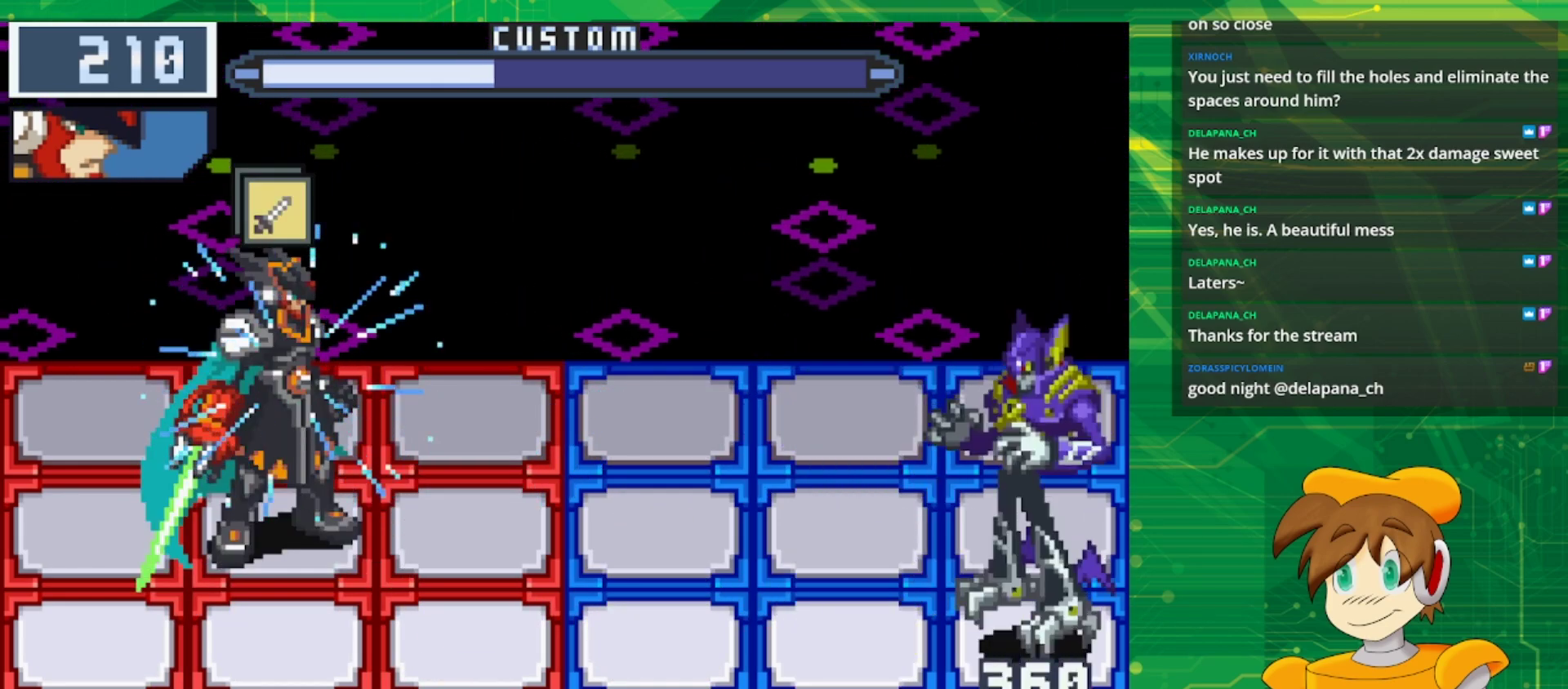
{"buttons": ["B", "DPAD_RIGHT"], "events": [[417, "DPAD_RIGHT", "down"]]}
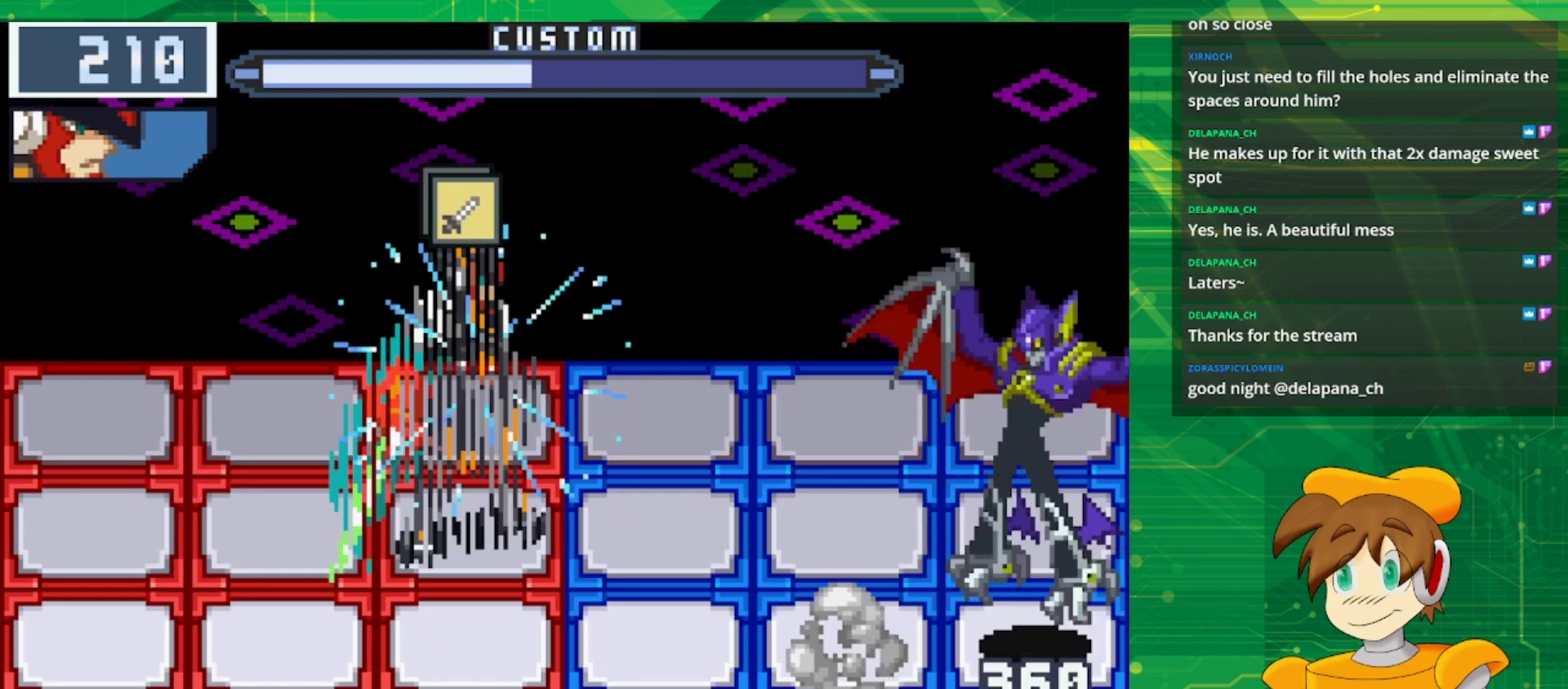
{"buttons": ["B"], "events": [[33, "DPAD_RIGHT", "up"], [133, "B", "up"], [450, "B", "down"]]}
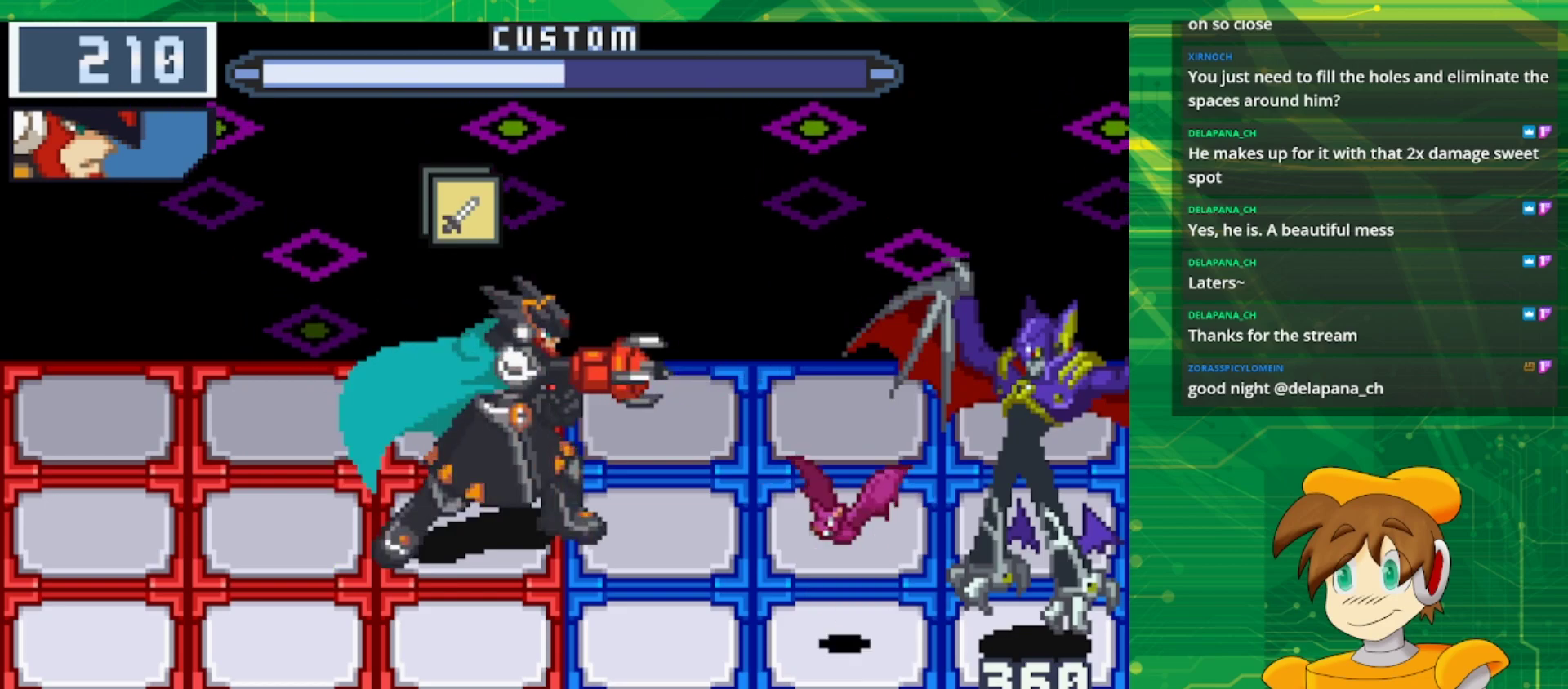
{"buttons": ["B"], "events": [[117, "DPAD_LEFT", "down"], [267, "DPAD_LEFT", "up"], [350, "DPAD_LEFT", "down"], [483, "DPAD_LEFT", "up"]]}
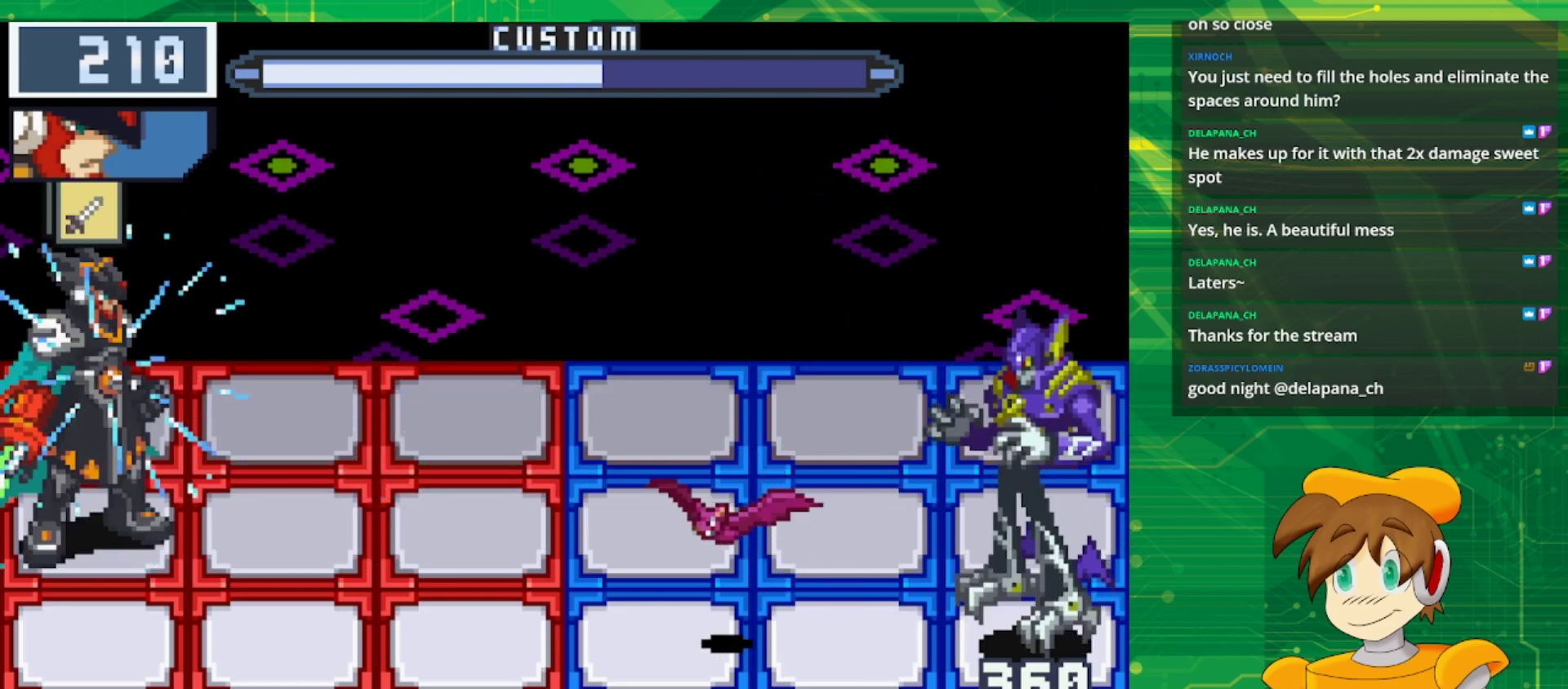
{"buttons": ["B"], "events": []}
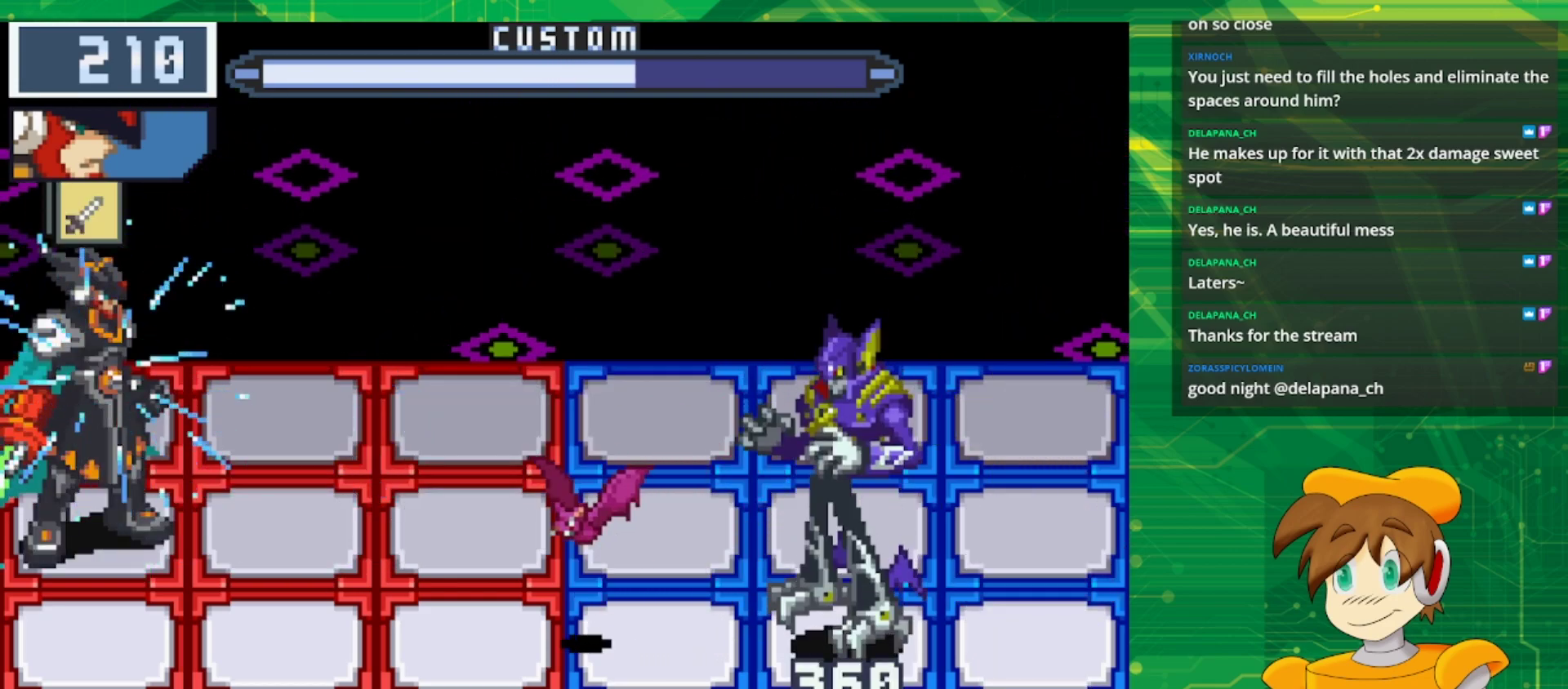
{"buttons": ["B"], "events": []}
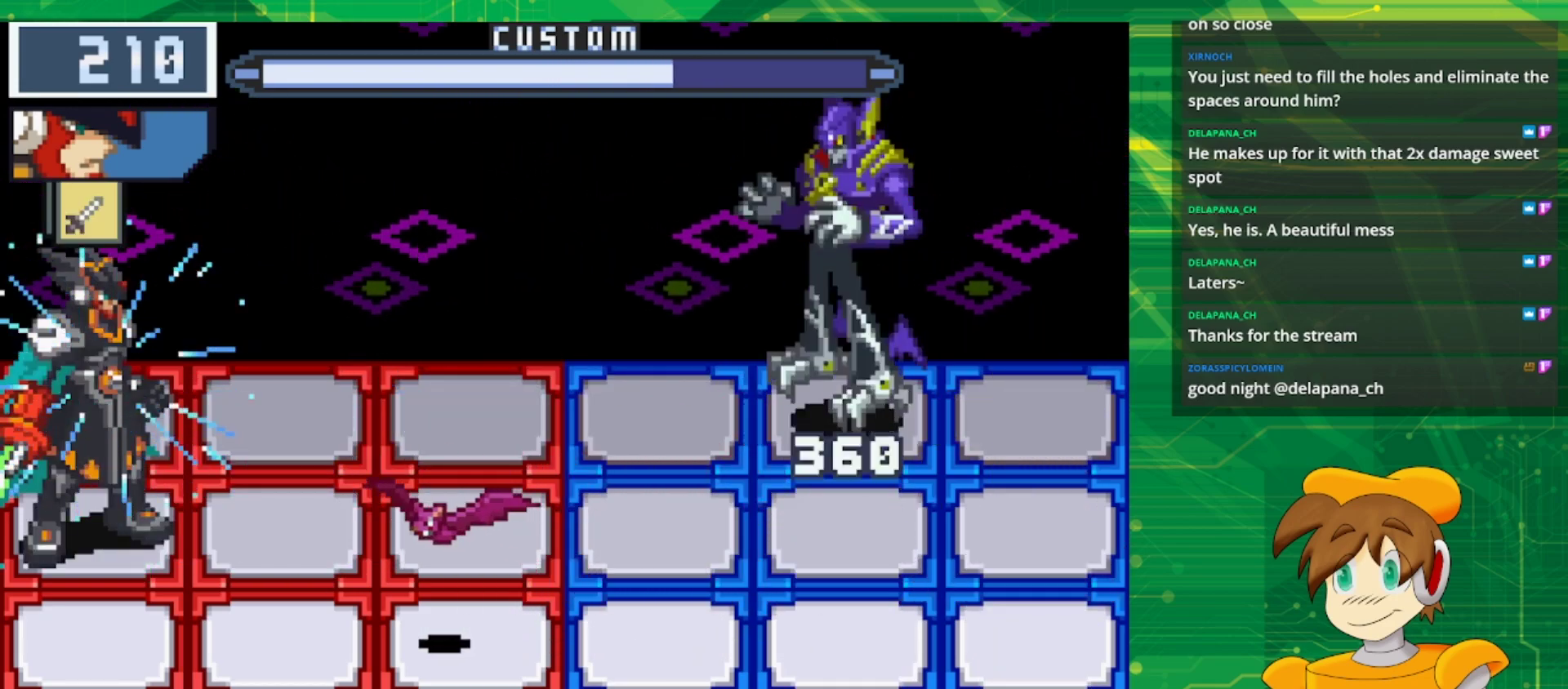
{"buttons": ["B"], "events": [[150, "DPAD_UP", "down"], [267, "DPAD_UP", "up"], [350, "DPAD_RIGHT", "down"], [483, "DPAD_RIGHT", "up"]]}
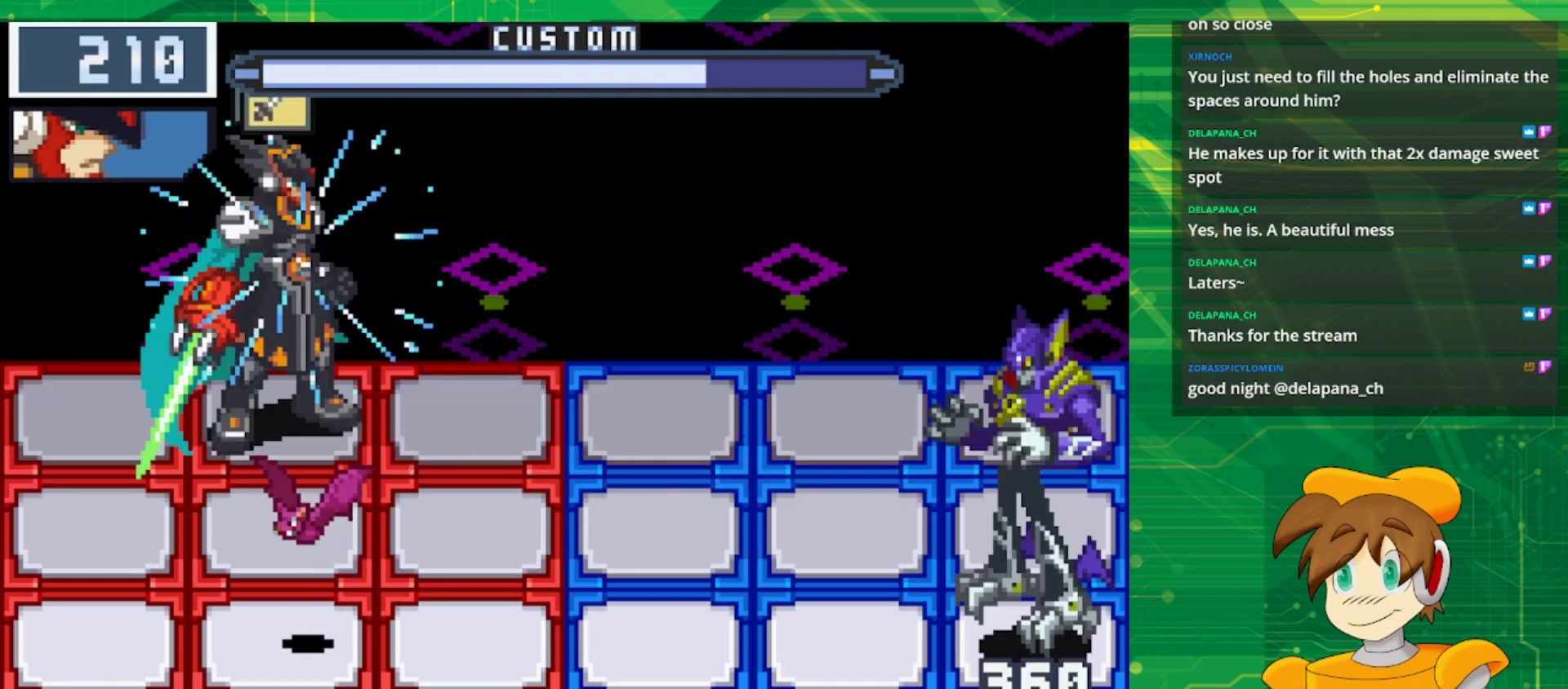
{"buttons": [], "events": [[50, "DPAD_RIGHT", "down"], [200, "DPAD_RIGHT", "up"], [283, "DPAD_DOWN", "down"], [433, "DPAD_DOWN", "up"], [500, "B", "up"]]}
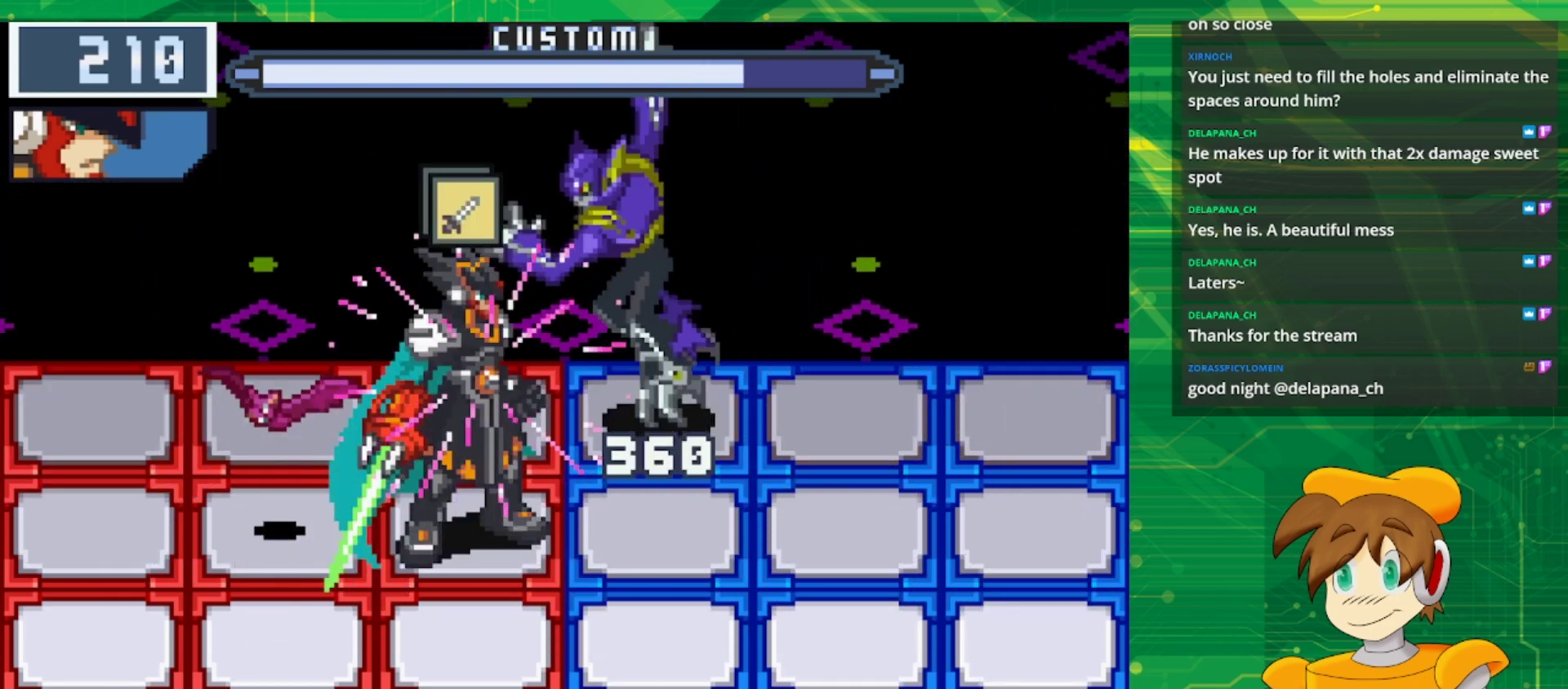
{"buttons": [], "events": []}
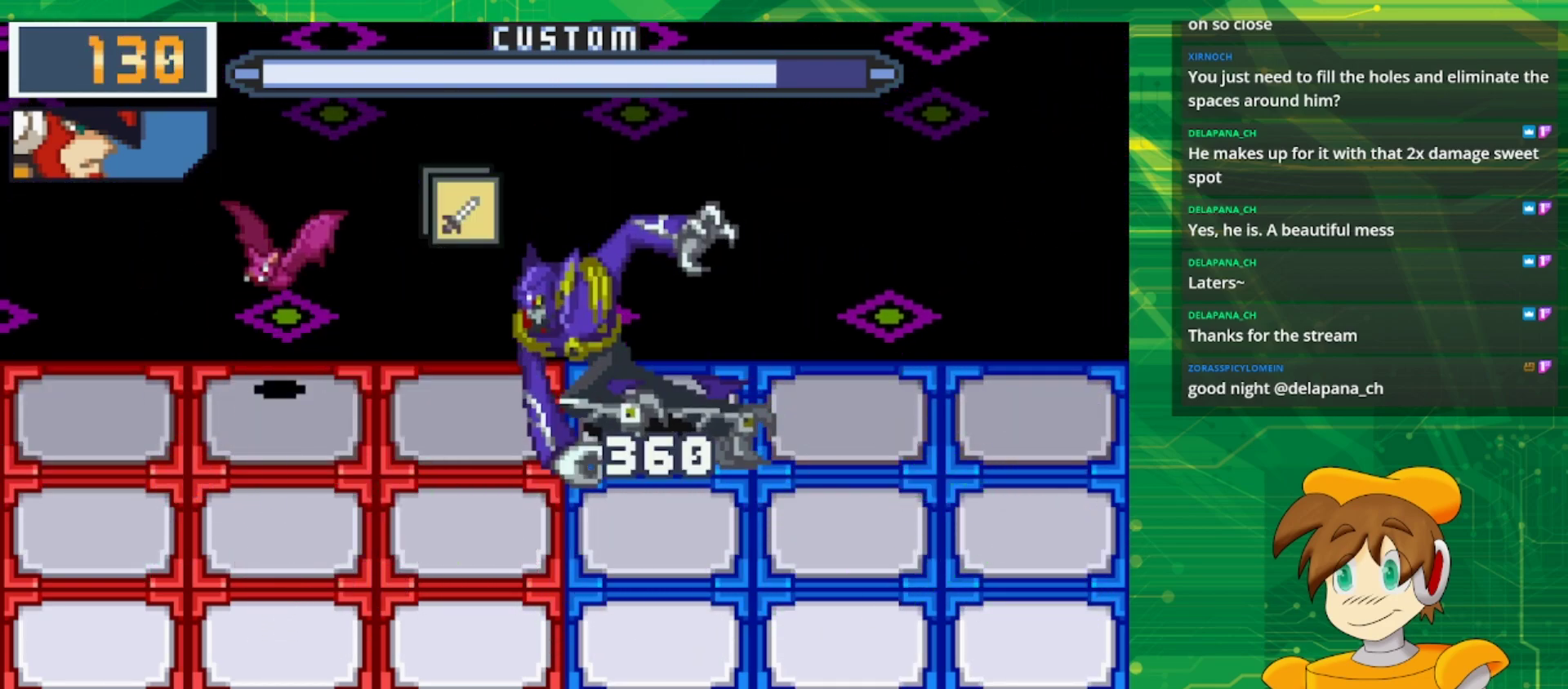
{"buttons": ["A"], "events": [[183, "A", "down"], [300, "DPAD_UP", "down"], [317, "A", "up"], [417, "A", "down"], [450, "DPAD_UP", "up"]]}
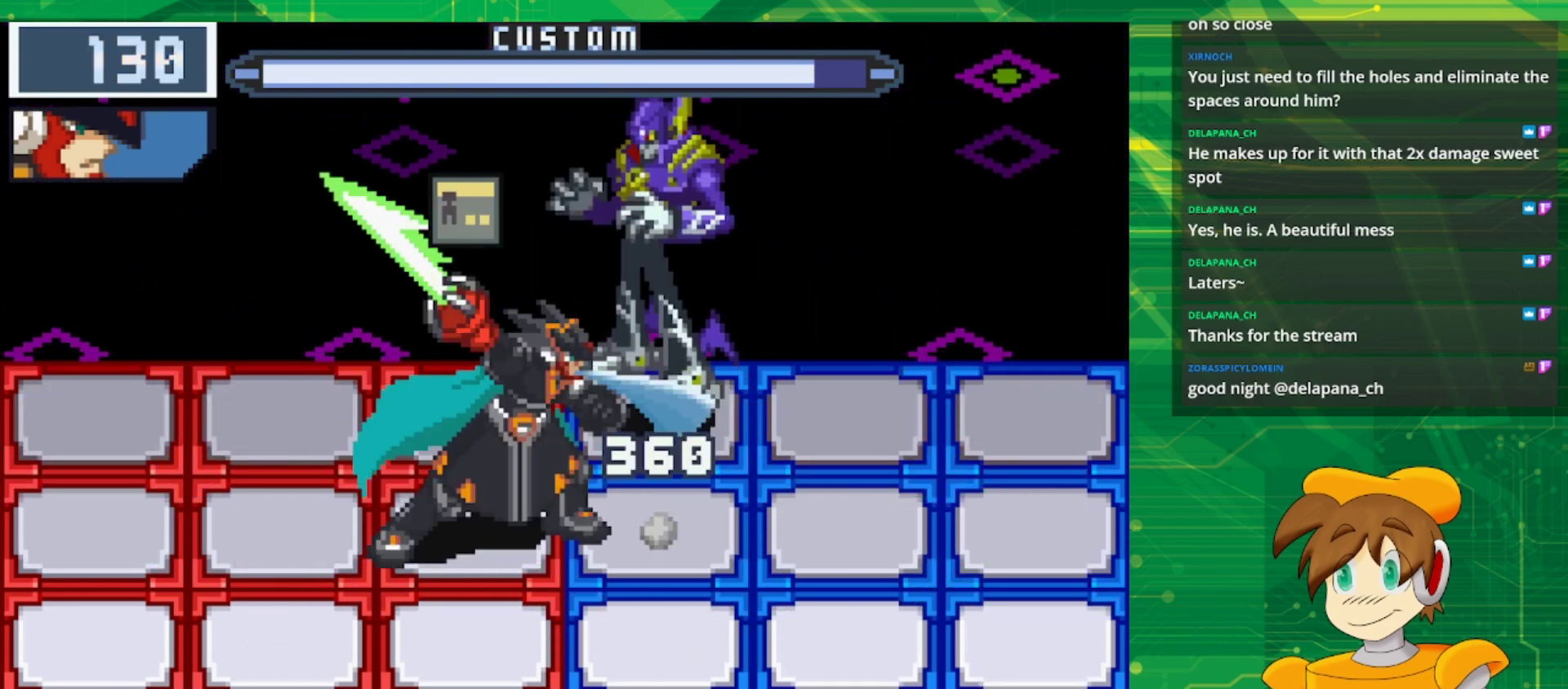
{"buttons": [], "events": [[50, "A", "up"], [133, "DPAD_UP", "down"], [217, "A", "down"], [267, "DPAD_UP", "up"], [333, "A", "up"]]}
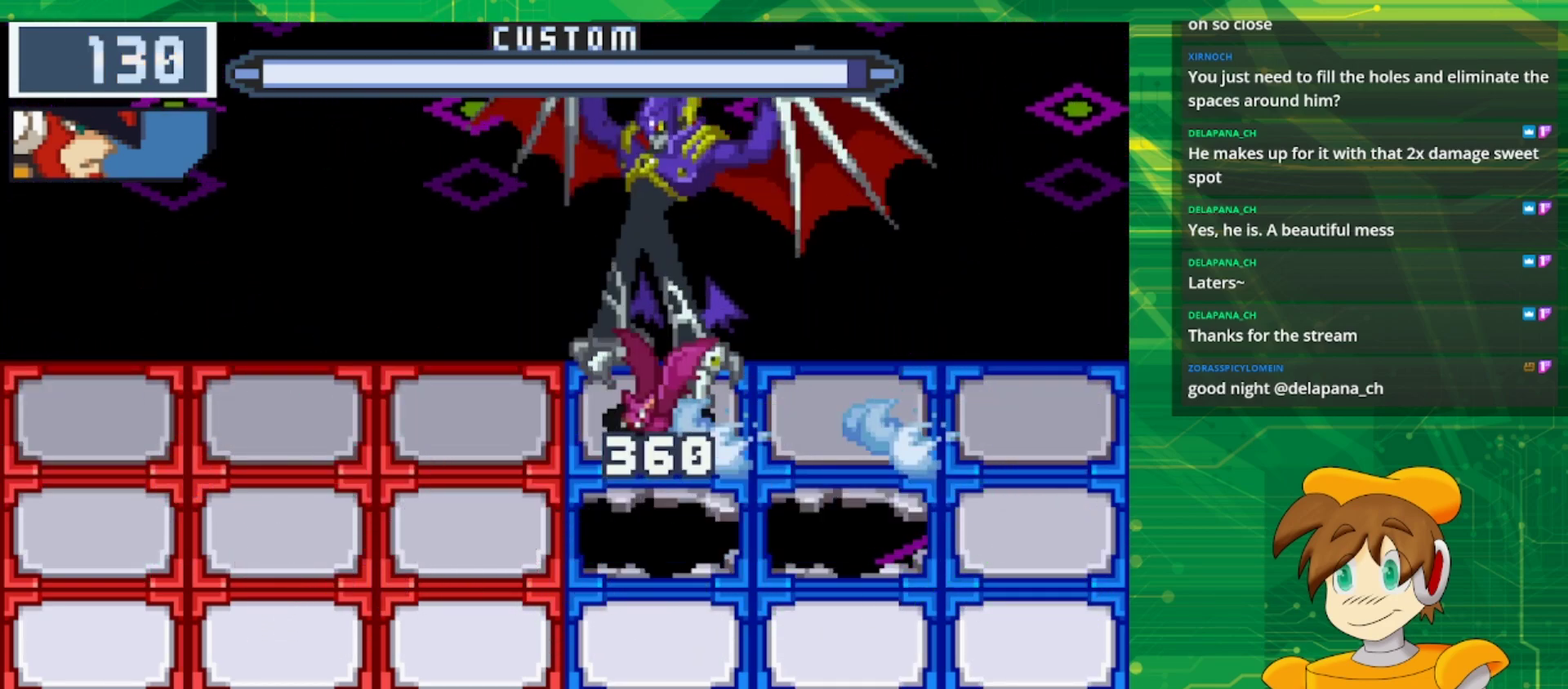
{"buttons": ["B"], "events": [[100, "B", "down"], [100, "DPAD_LEFT", "down"], [267, "DPAD_LEFT", "up"], [350, "DPAD_LEFT", "down"], [467, "DPAD_LEFT", "up"]]}
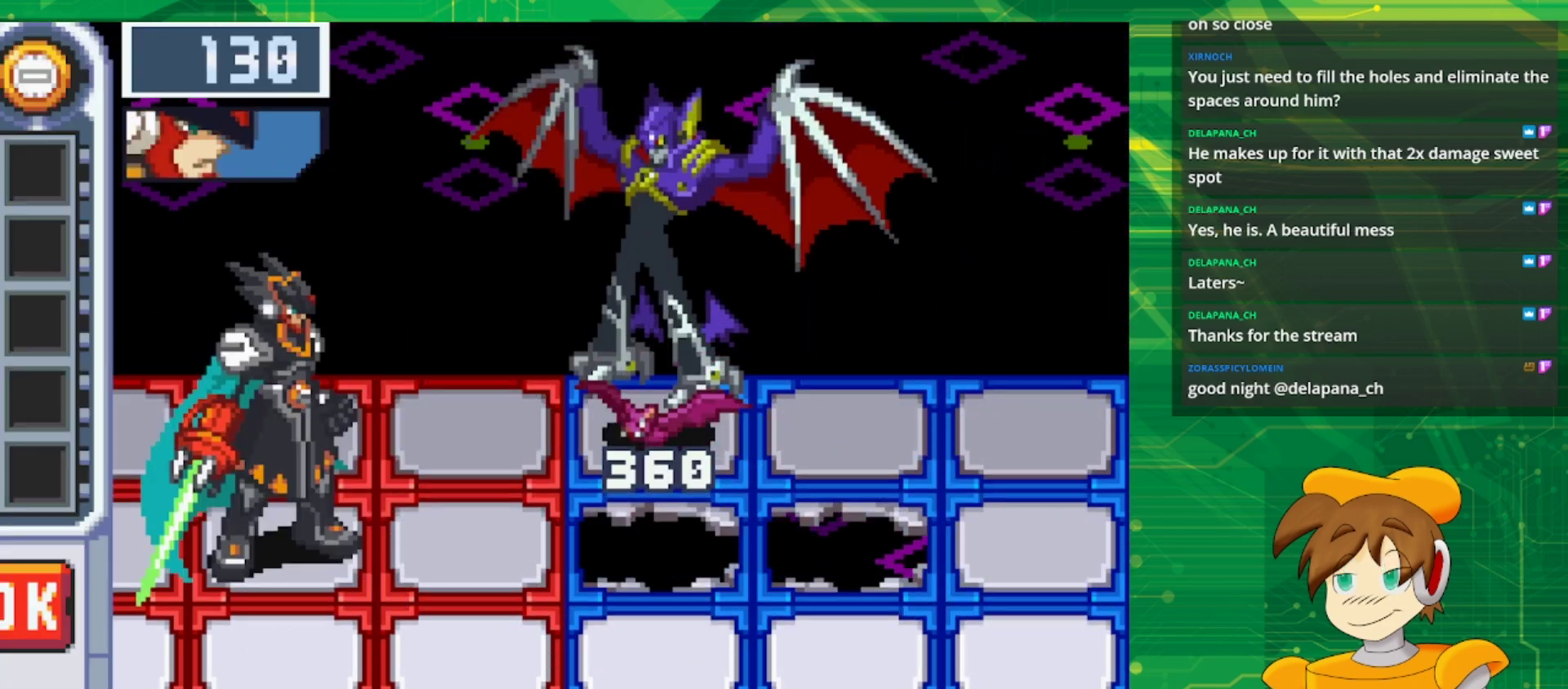
{"buttons": ["B"], "events": []}
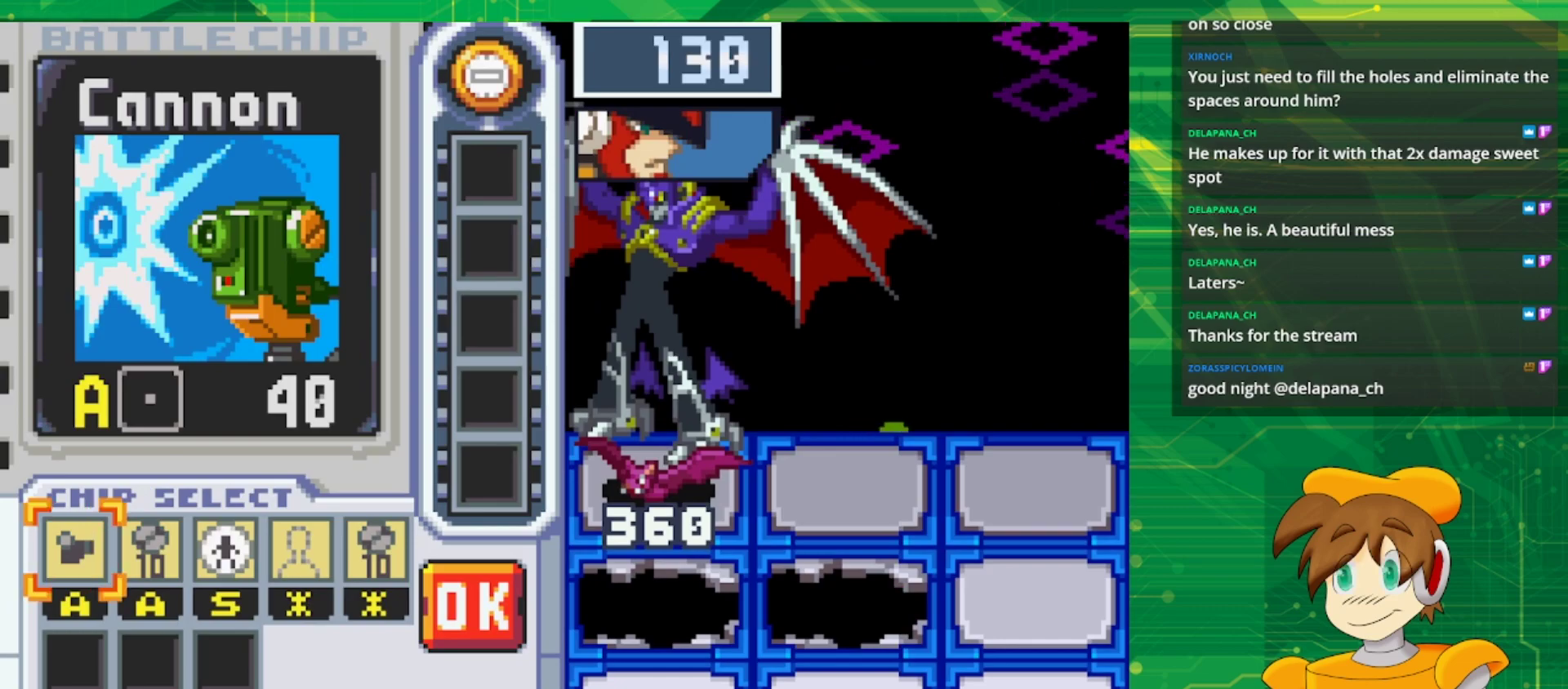
{"buttons": [], "events": [[17, "B", "up"]]}
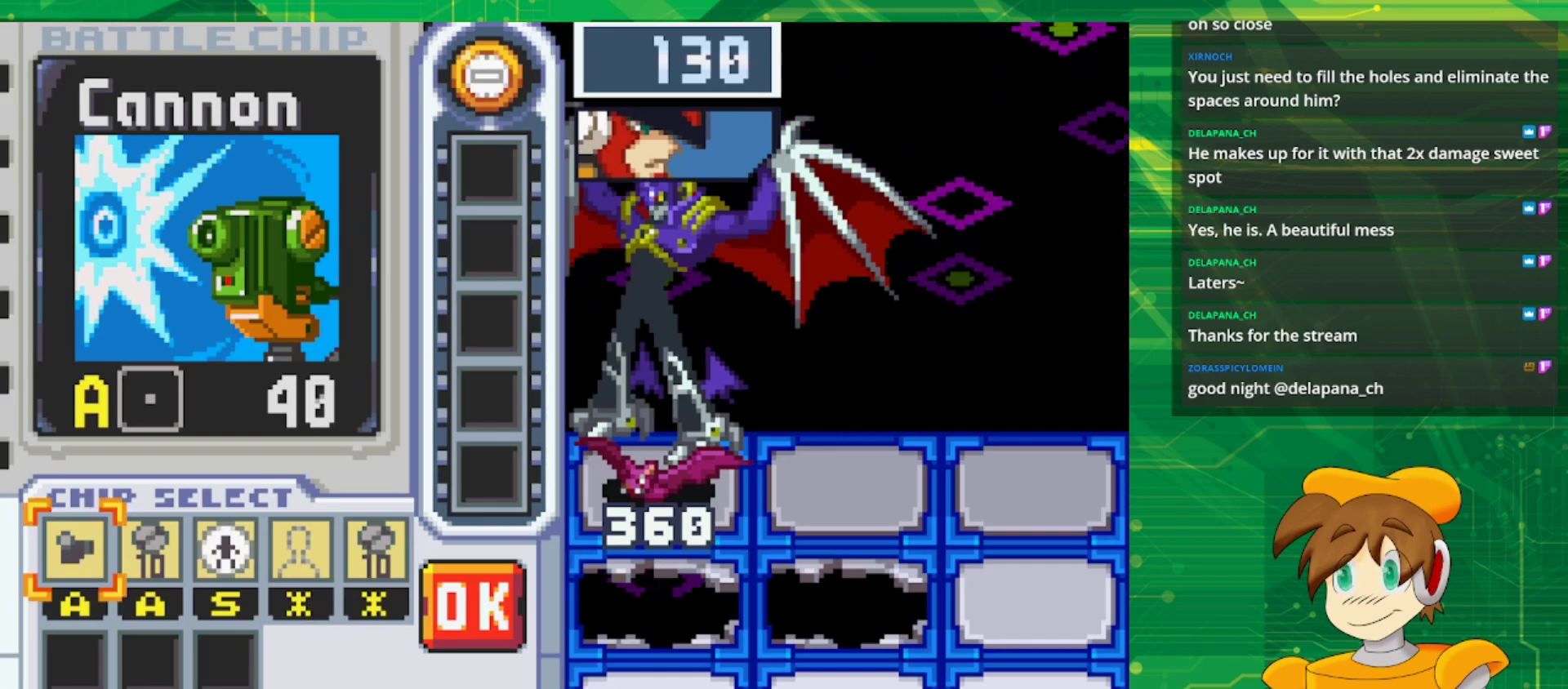
{"buttons": [], "events": [[317, "DPAD_RIGHT", "down"], [383, "DPAD_RIGHT", "up"]]}
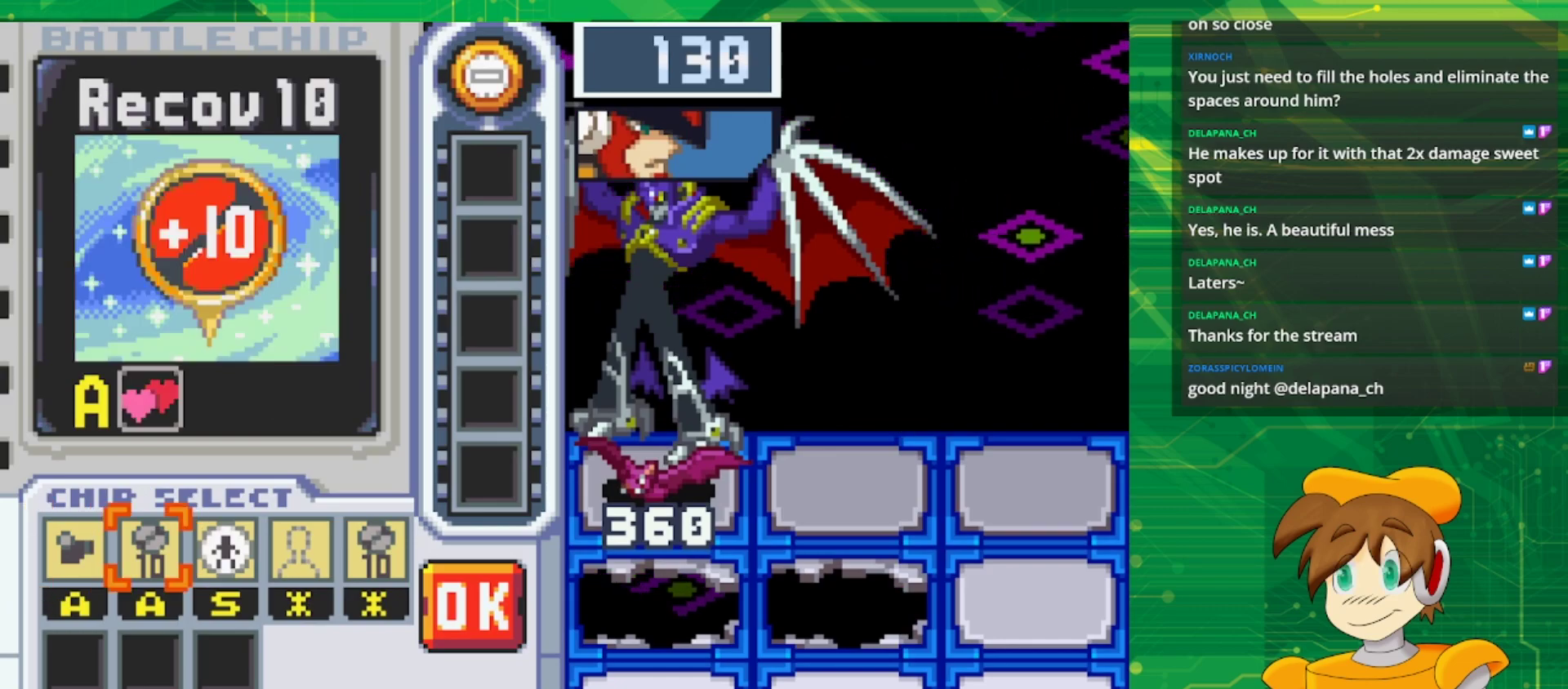
{"buttons": [], "events": [[17, "DPAD_RIGHT", "down"], [67, "DPAD_RIGHT", "up"], [183, "DPAD_RIGHT", "down"], [300, "DPAD_RIGHT", "up"]]}
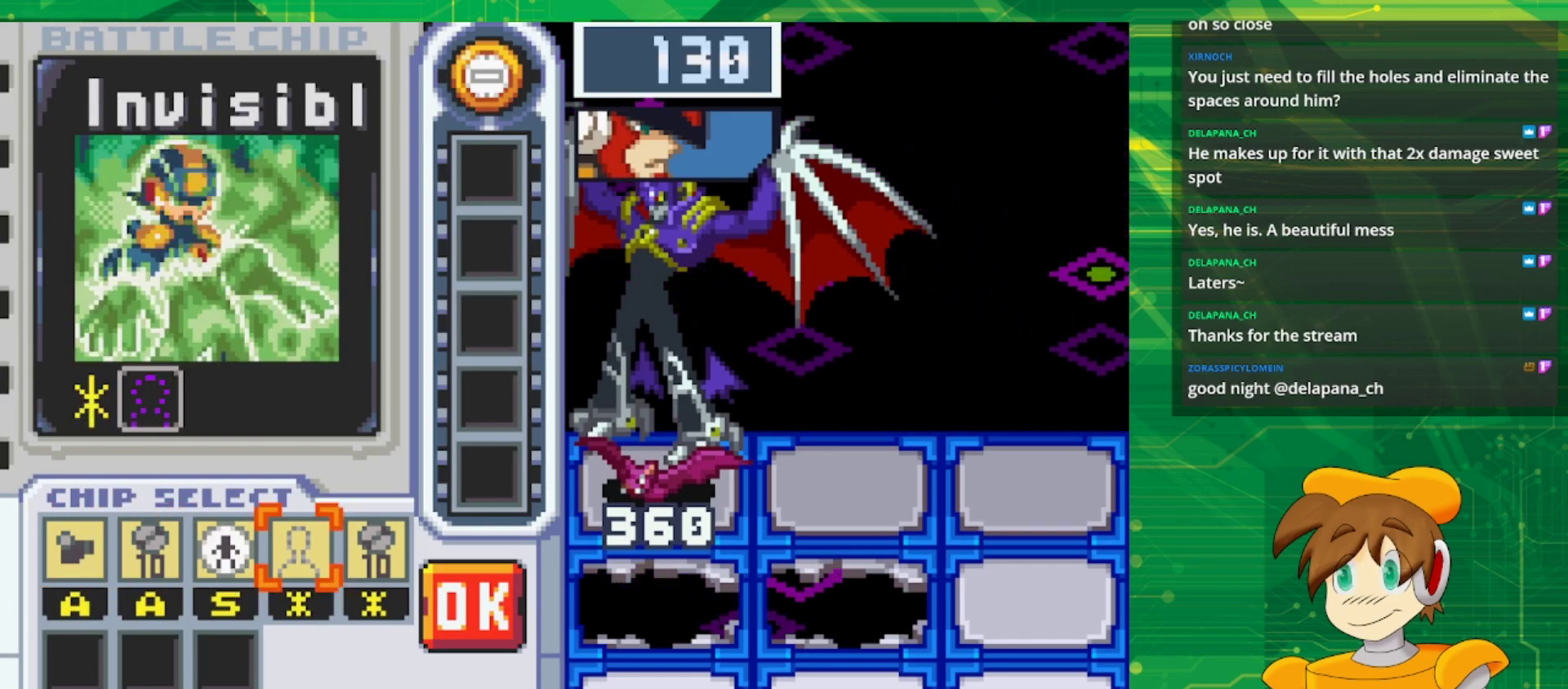
{"buttons": [], "events": []}